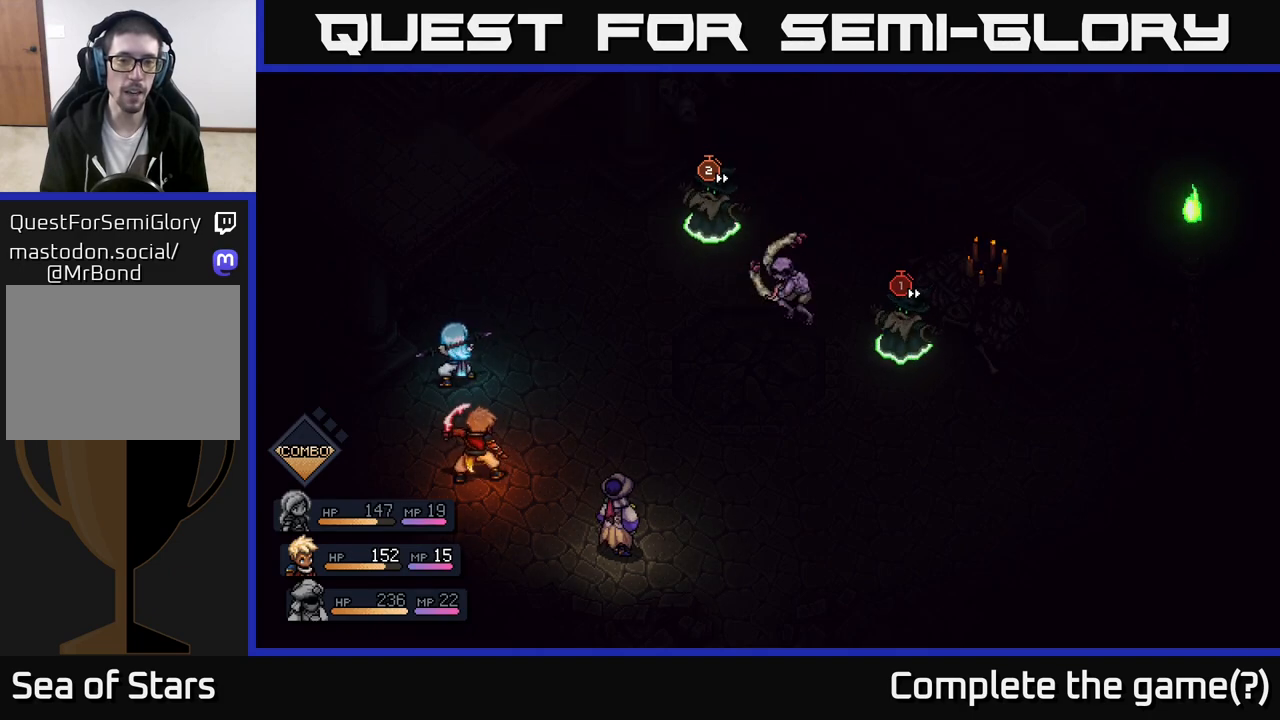
Gameplay with a controller (Xbox layout); each line is a JSON object with the inputs held at the frame after it. "events" lists button and stick changes between this image and that frame as [ms after this image, input, new state], when the widget could be followed in between.
{"buttons": [], "left_stick": "center", "right_stick": "center", "events": [[250, "left_stick", "right"], [350, "left_stick", "center"]]}
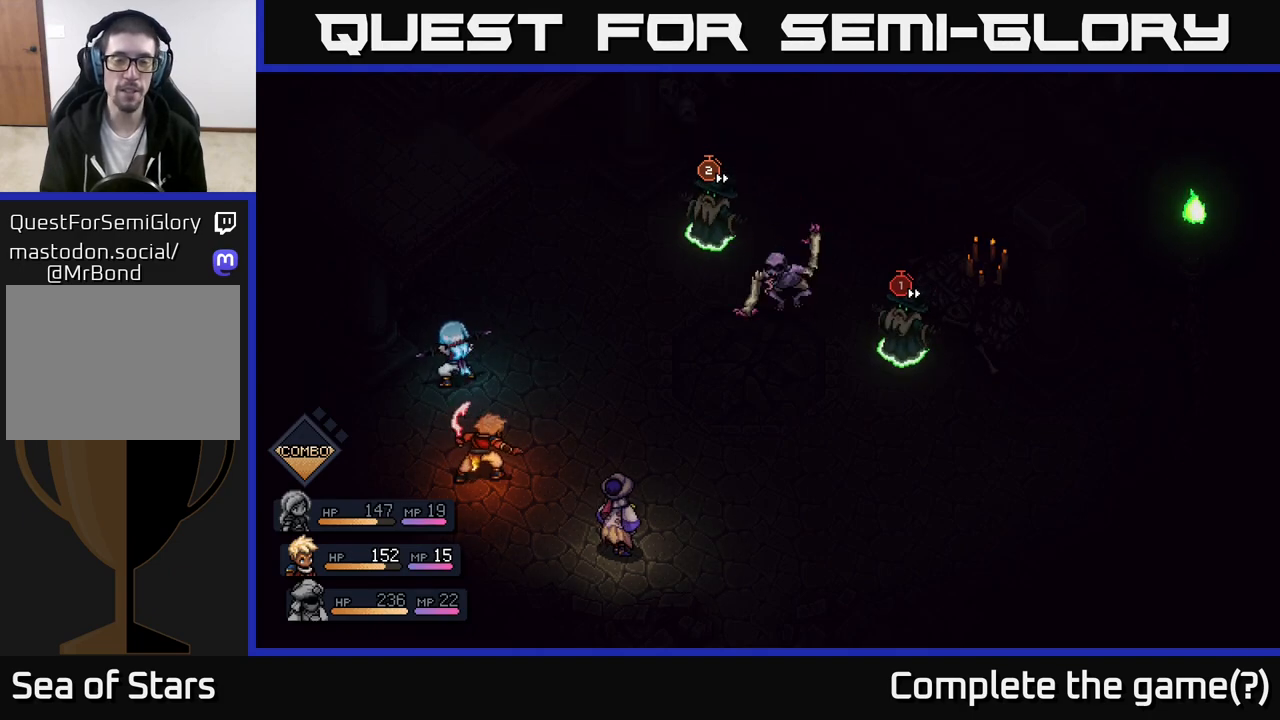
{"buttons": [], "left_stick": "center", "right_stick": "center", "events": []}
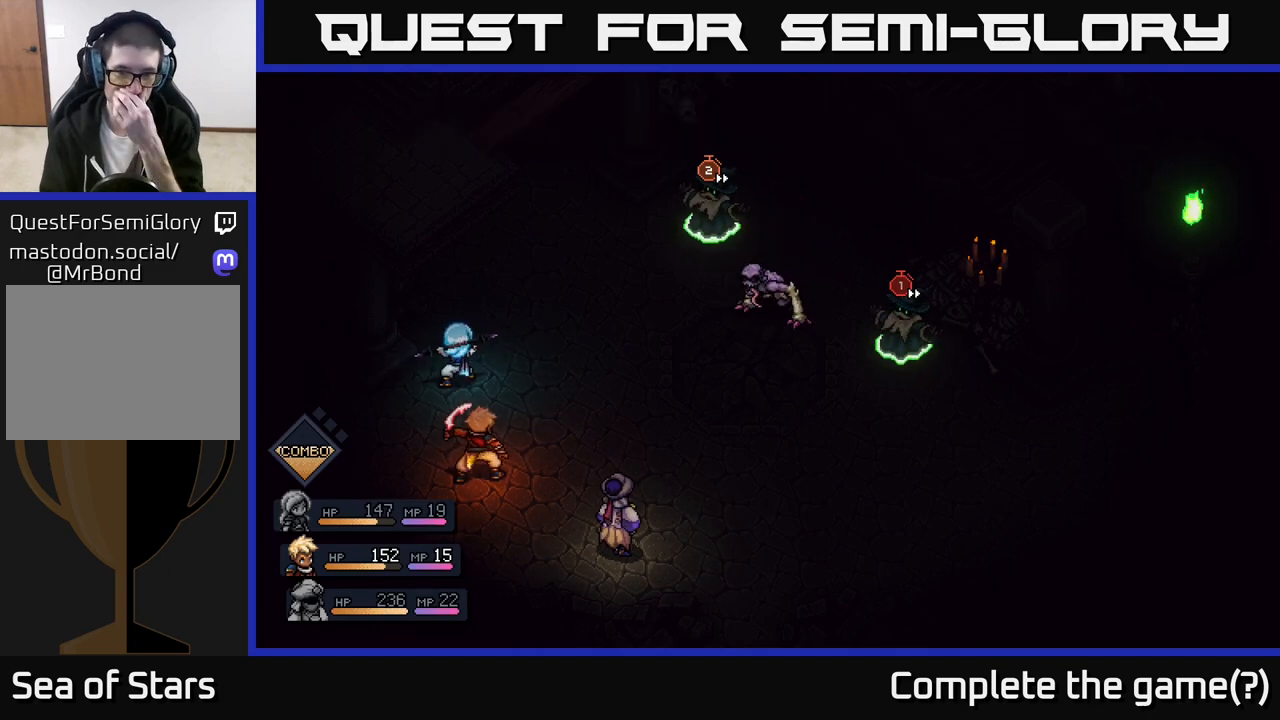
{"buttons": [], "left_stick": "center", "right_stick": "center", "events": []}
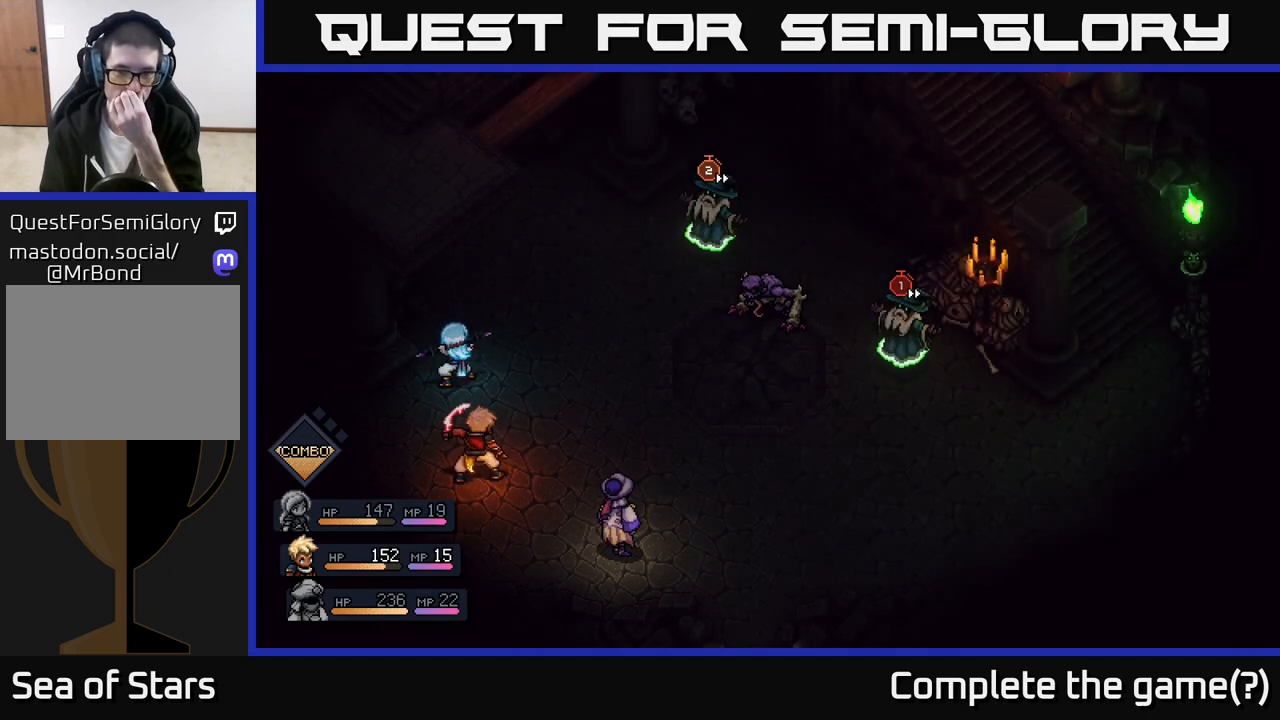
{"buttons": [], "left_stick": "center", "right_stick": "center", "events": []}
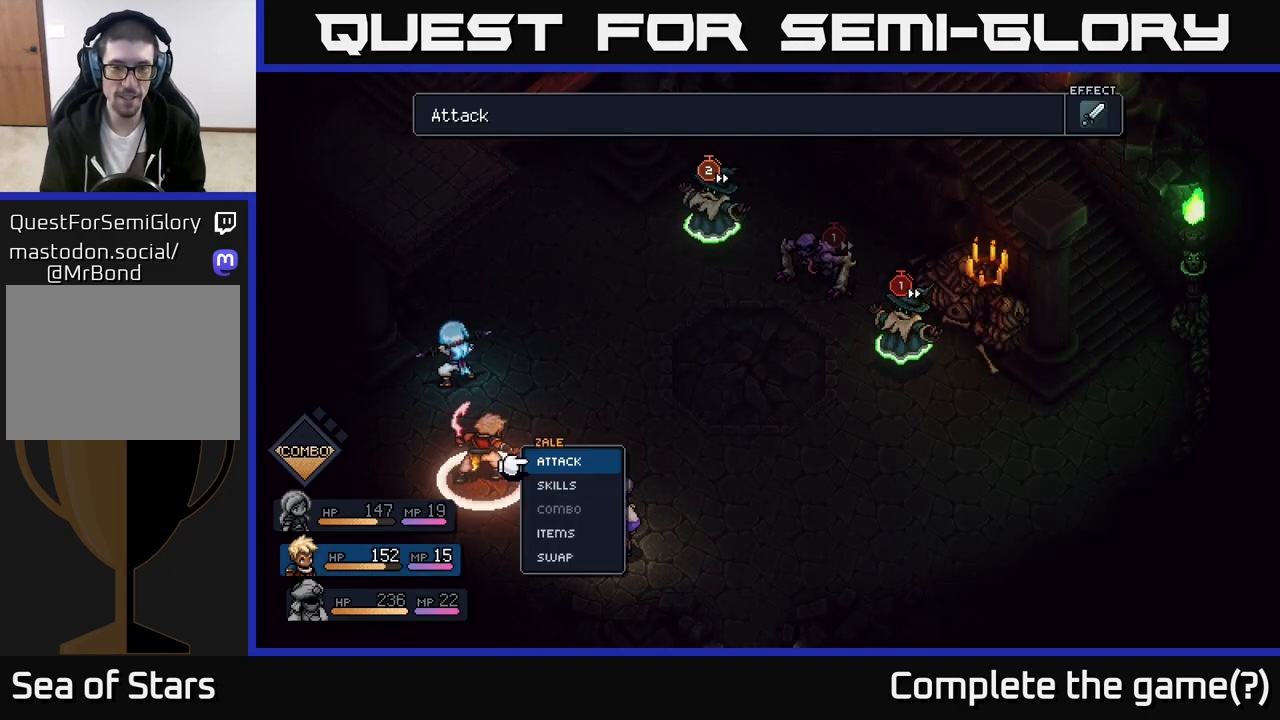
{"buttons": [], "left_stick": "center", "right_stick": "center", "events": []}
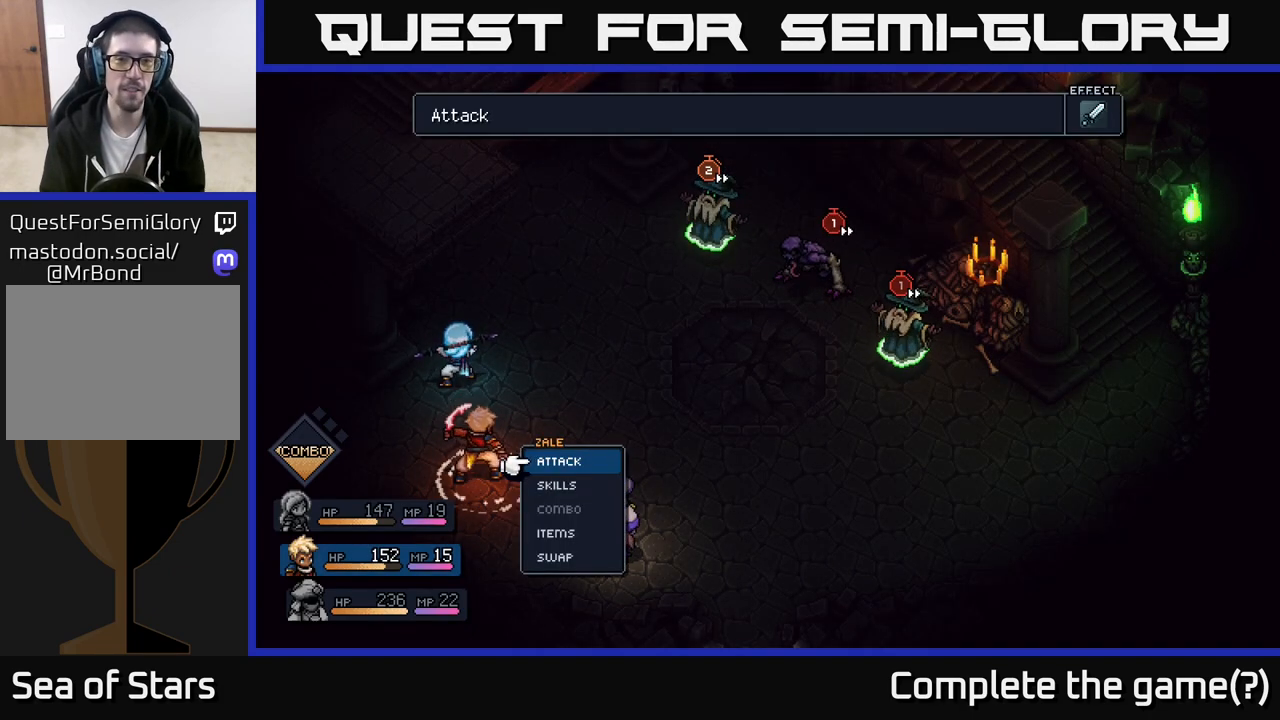
{"buttons": [], "left_stick": "center", "right_stick": "center", "events": [[83, "A", "down"], [117, "A", "up"]]}
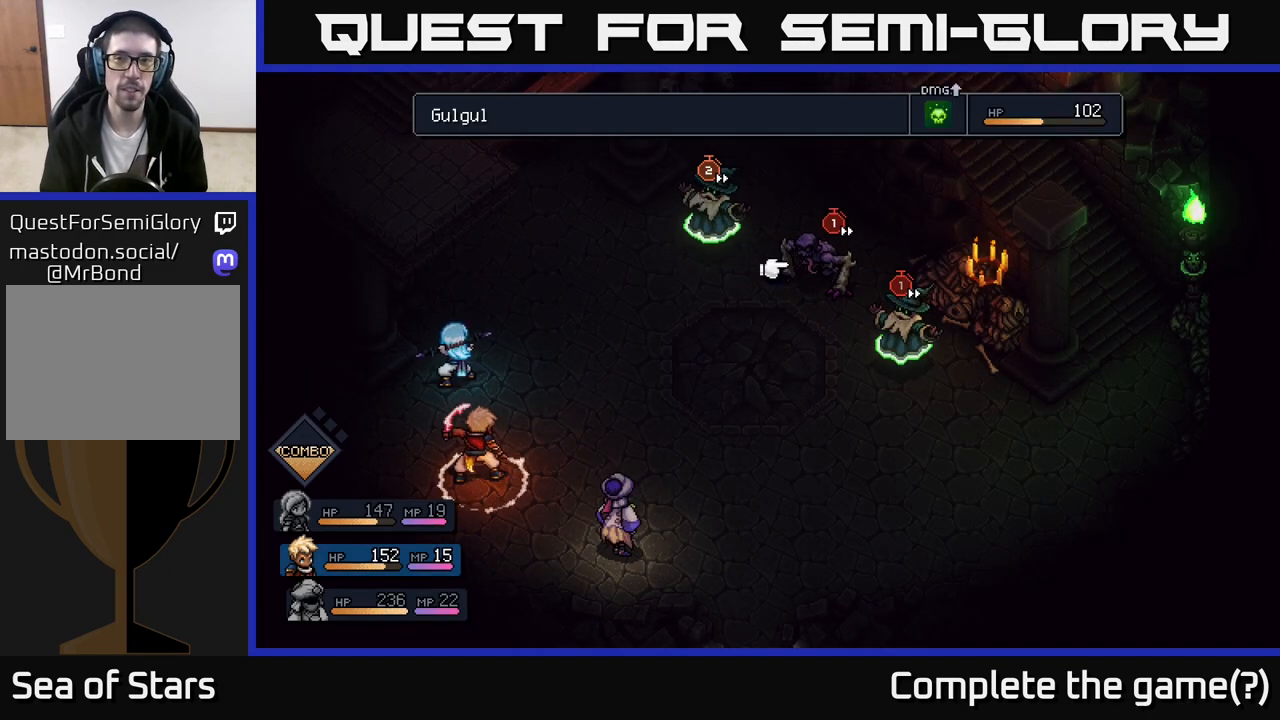
{"buttons": [], "left_stick": "center", "right_stick": "center", "events": [[67, "left_stick", "up-left"], [250, "left_stick", "center"]]}
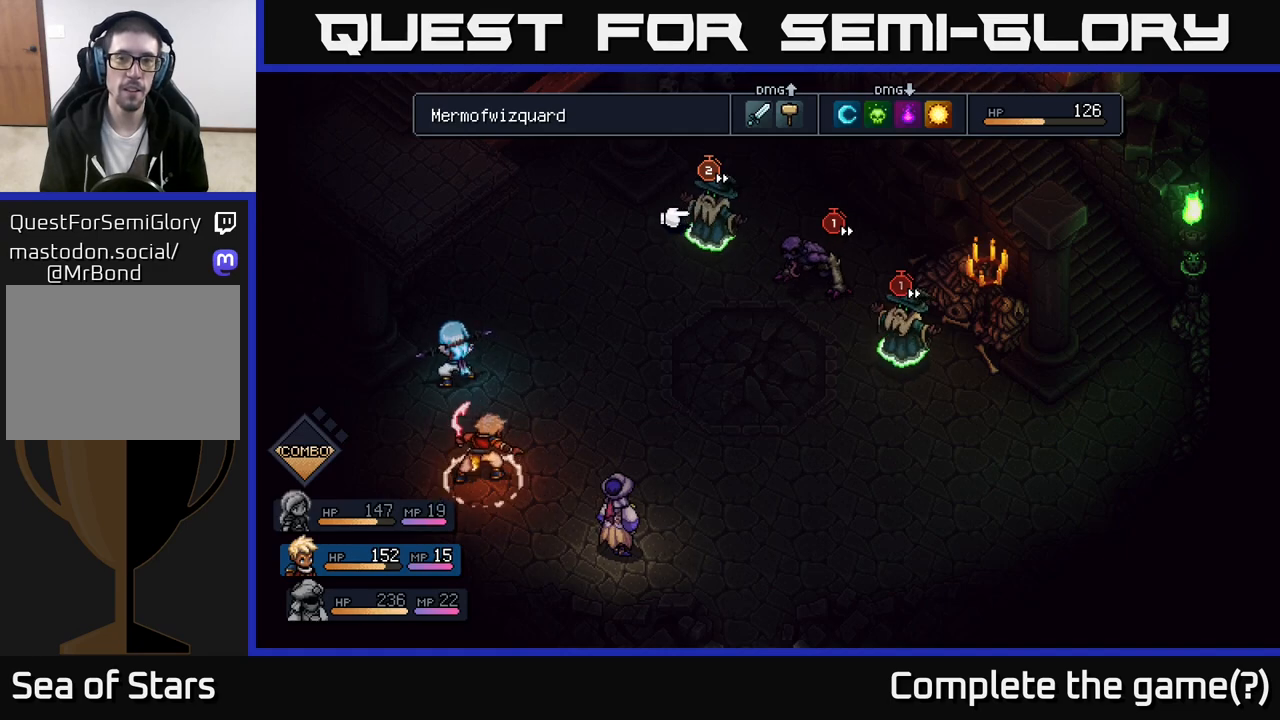
{"buttons": [], "left_stick": "center", "right_stick": "center", "events": []}
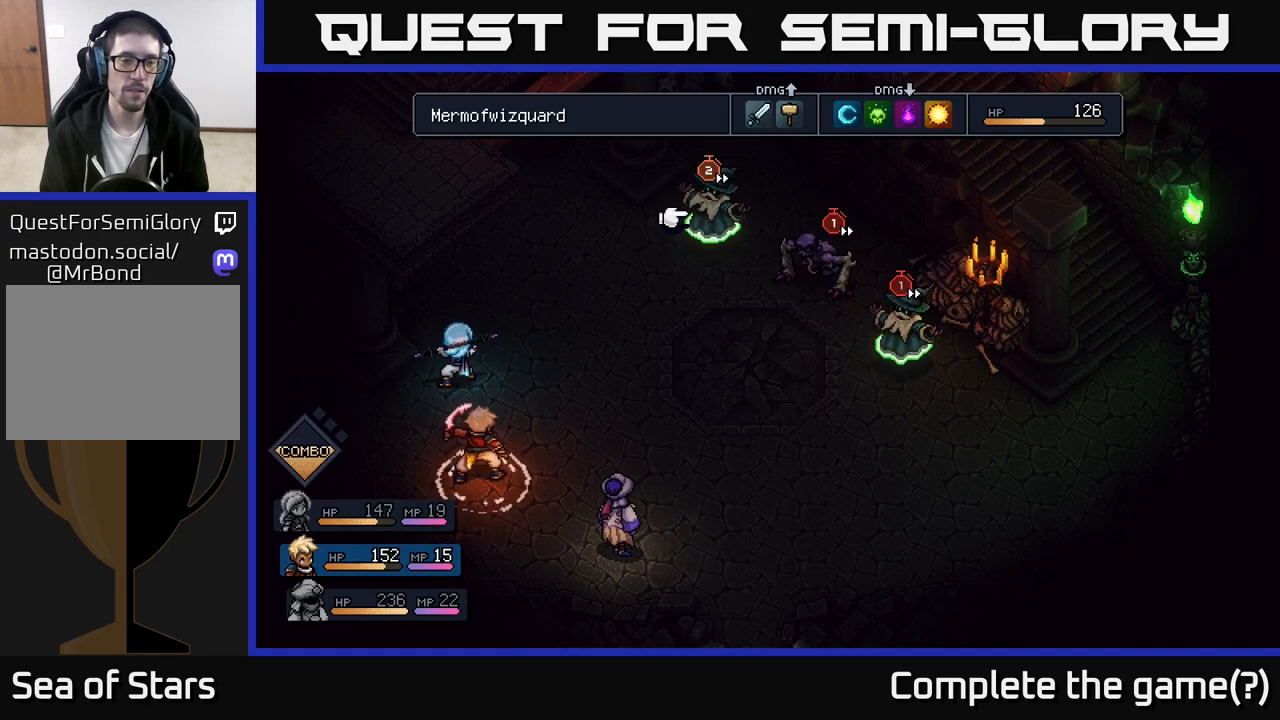
{"buttons": [], "left_stick": "center", "right_stick": "center", "events": []}
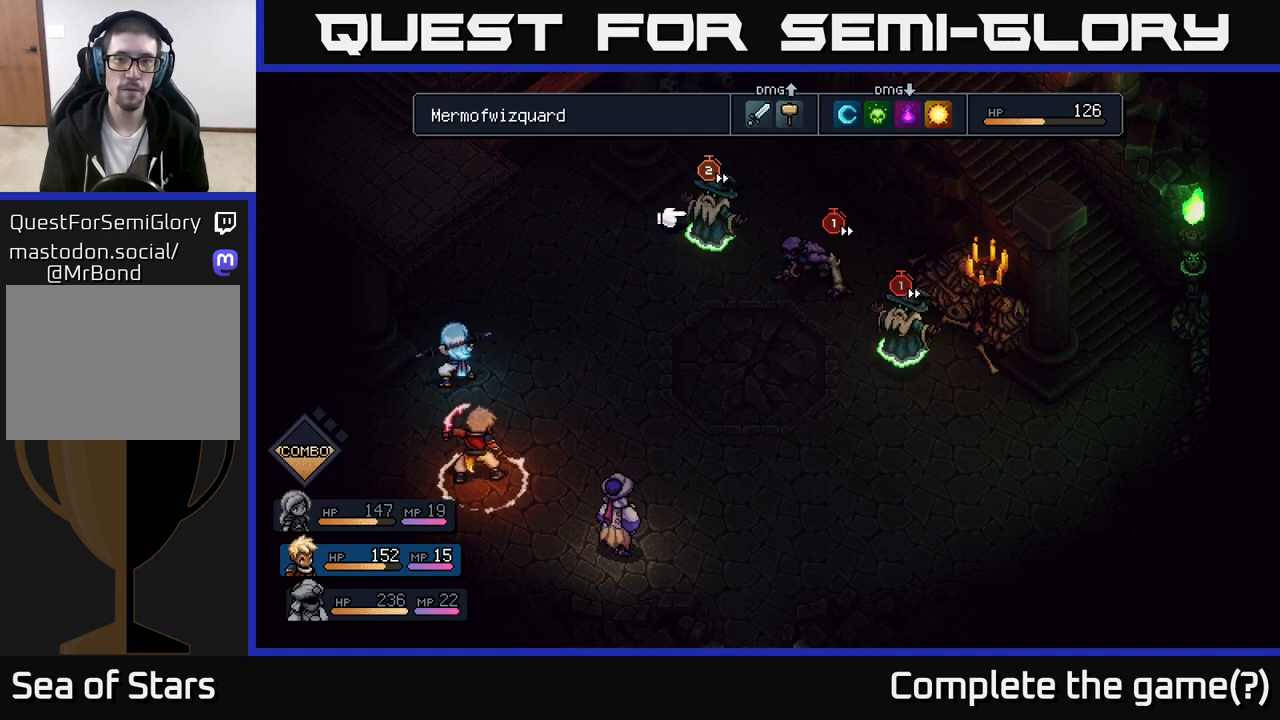
{"buttons": [], "left_stick": "right", "right_stick": "center", "events": [[250, "left_stick", "right"], [383, "left_stick", "center"], [433, "left_stick", "right"]]}
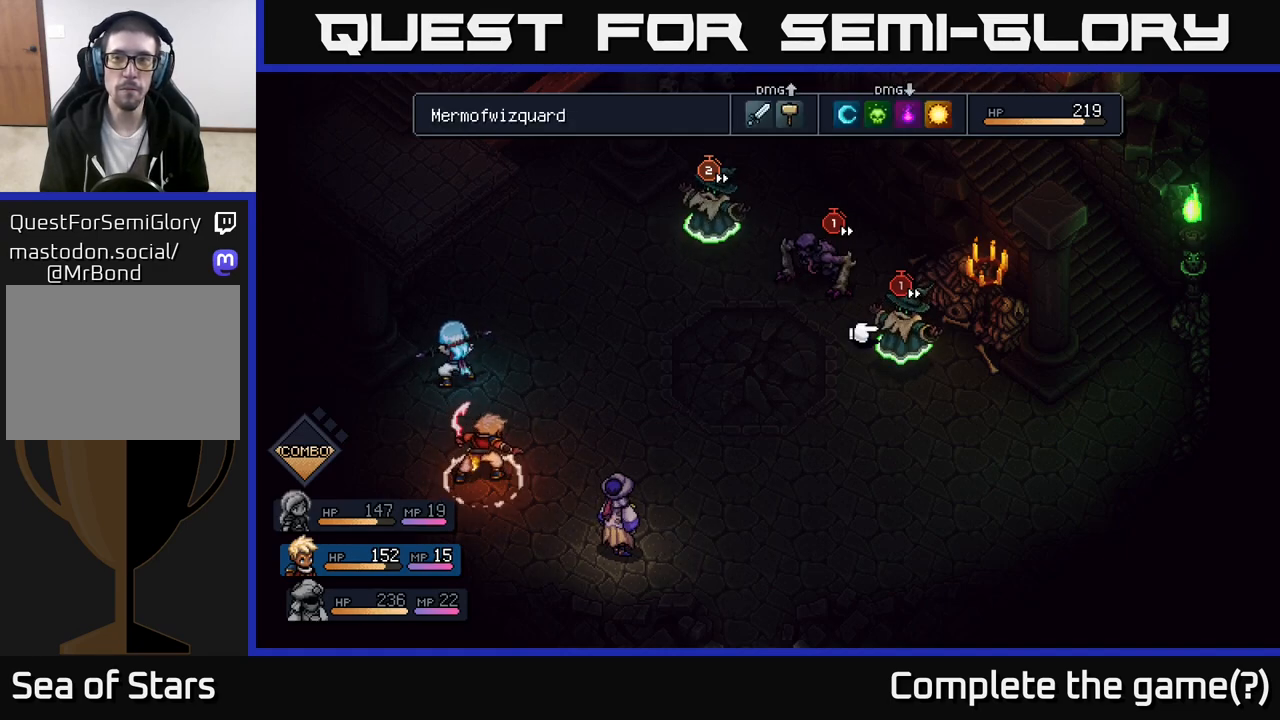
{"buttons": [], "left_stick": "up-left", "right_stick": "center", "events": [[100, "left_stick", "center"], [417, "left_stick", "up-left"]]}
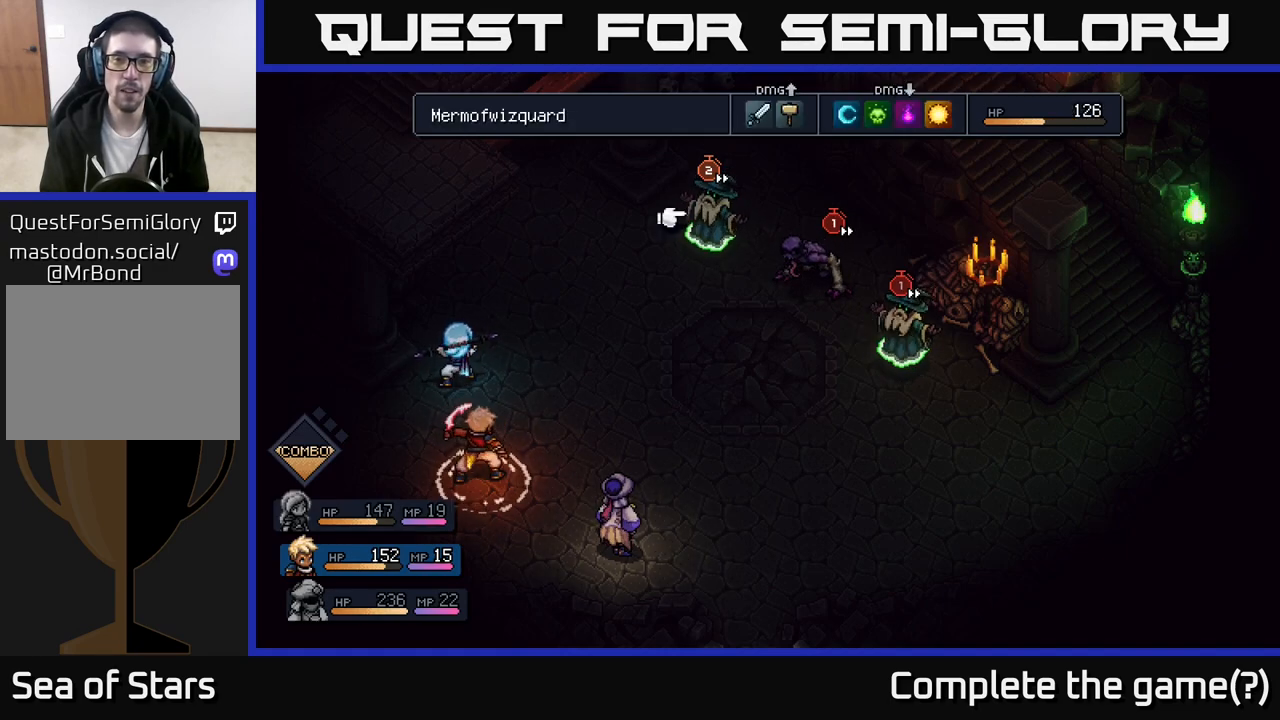
{"buttons": [], "left_stick": "center", "right_stick": "center", "events": [[50, "left_stick", "center"], [133, "left_stick", "left"], [300, "left_stick", "center"]]}
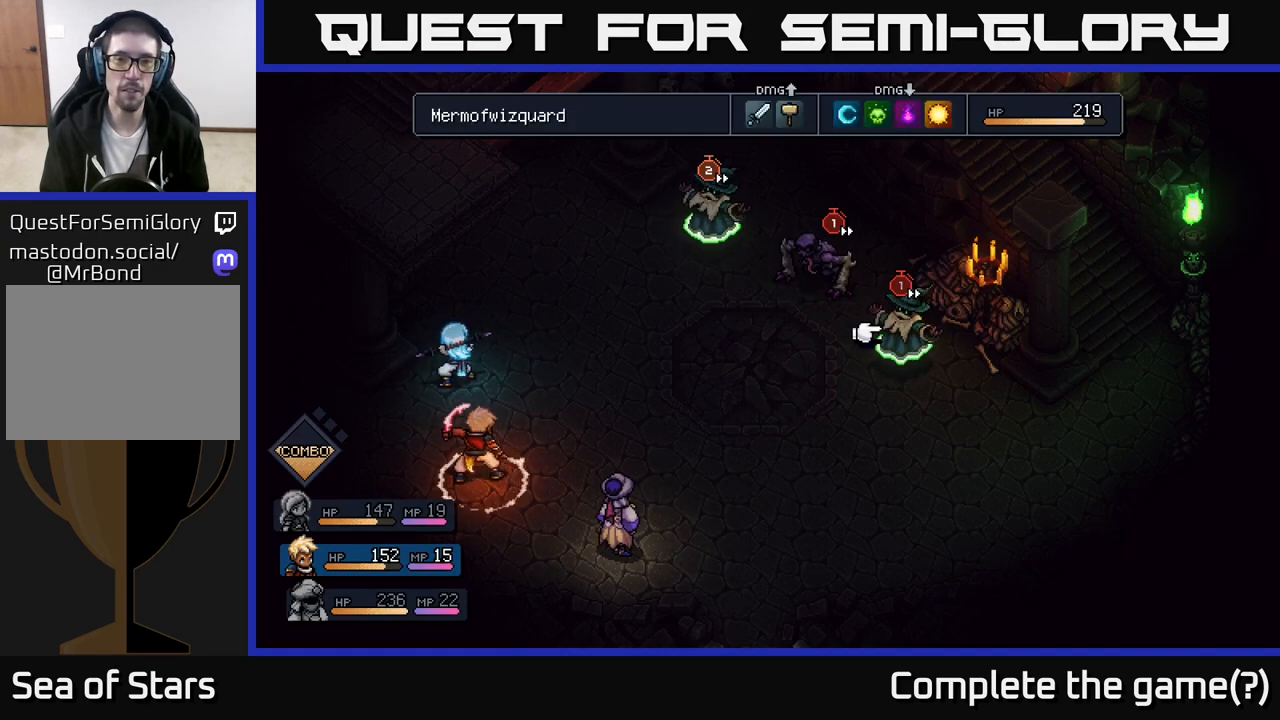
{"buttons": ["A"], "left_stick": "center", "right_stick": "center", "events": [[50, "left_stick", "right"], [200, "left_stick", "center"], [467, "A", "down"]]}
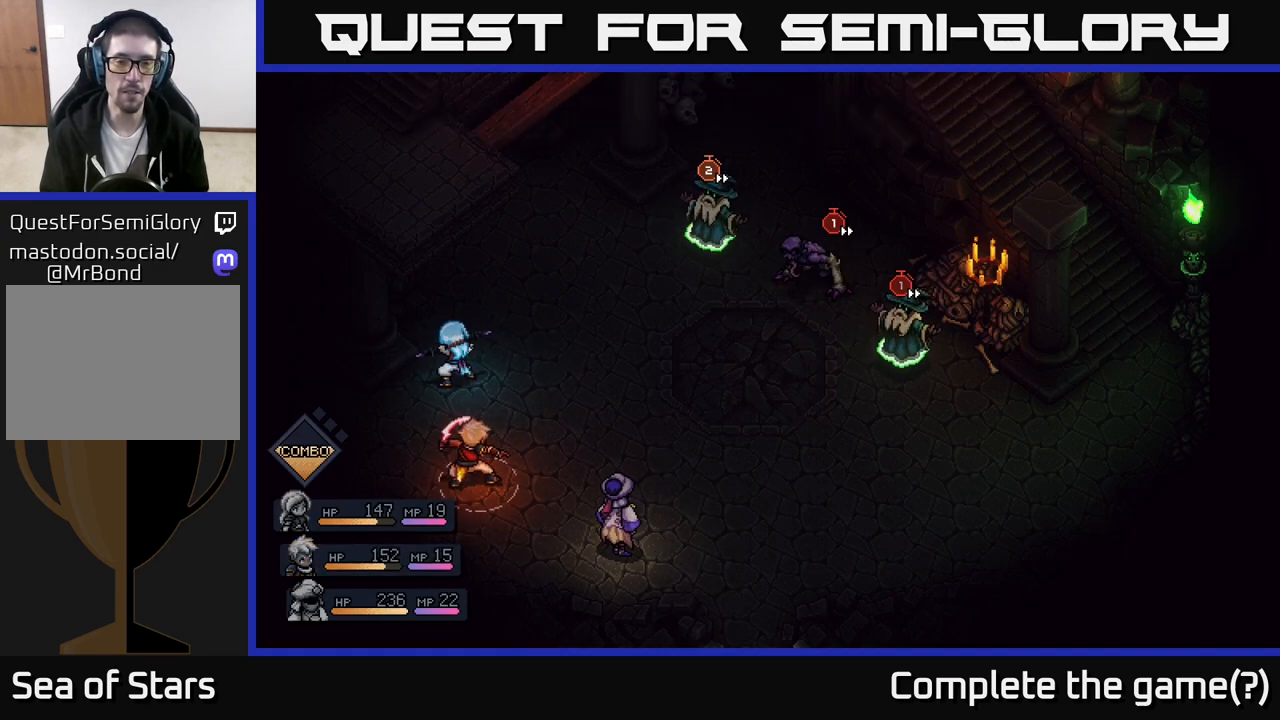
{"buttons": [], "left_stick": "center", "right_stick": "center", "events": [[67, "A", "up"]]}
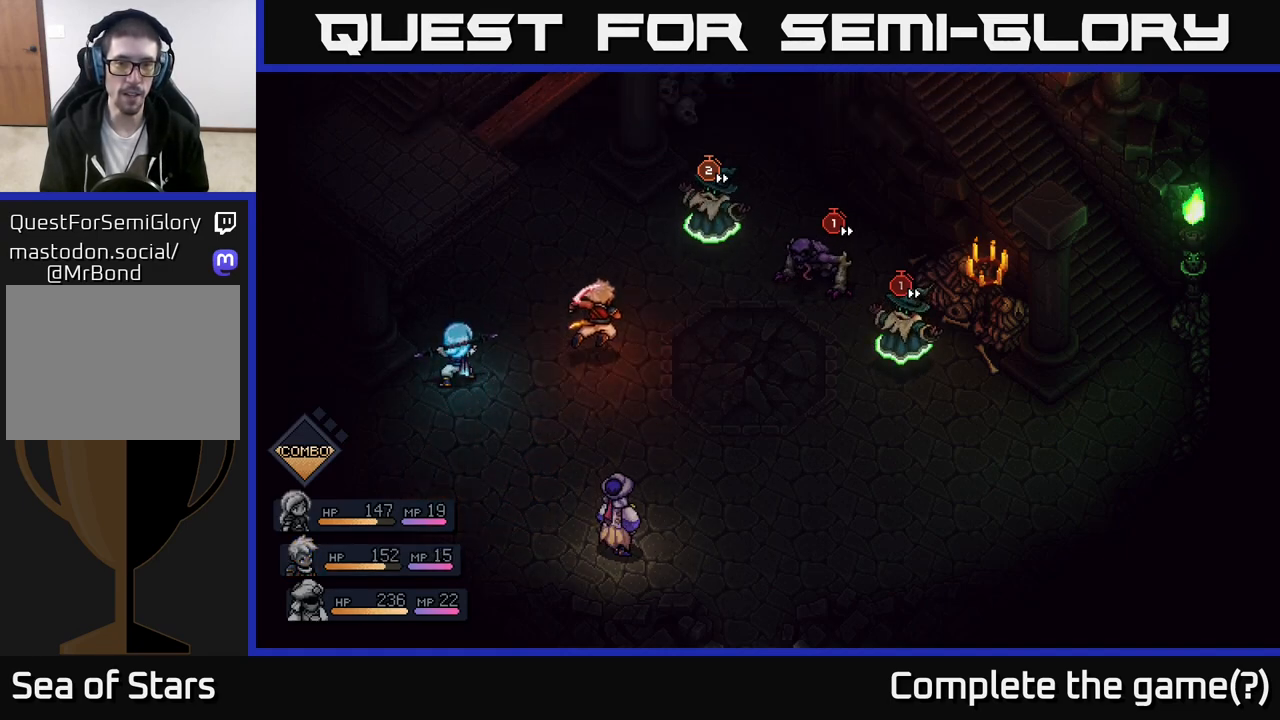
{"buttons": [], "left_stick": "center", "right_stick": "center", "events": []}
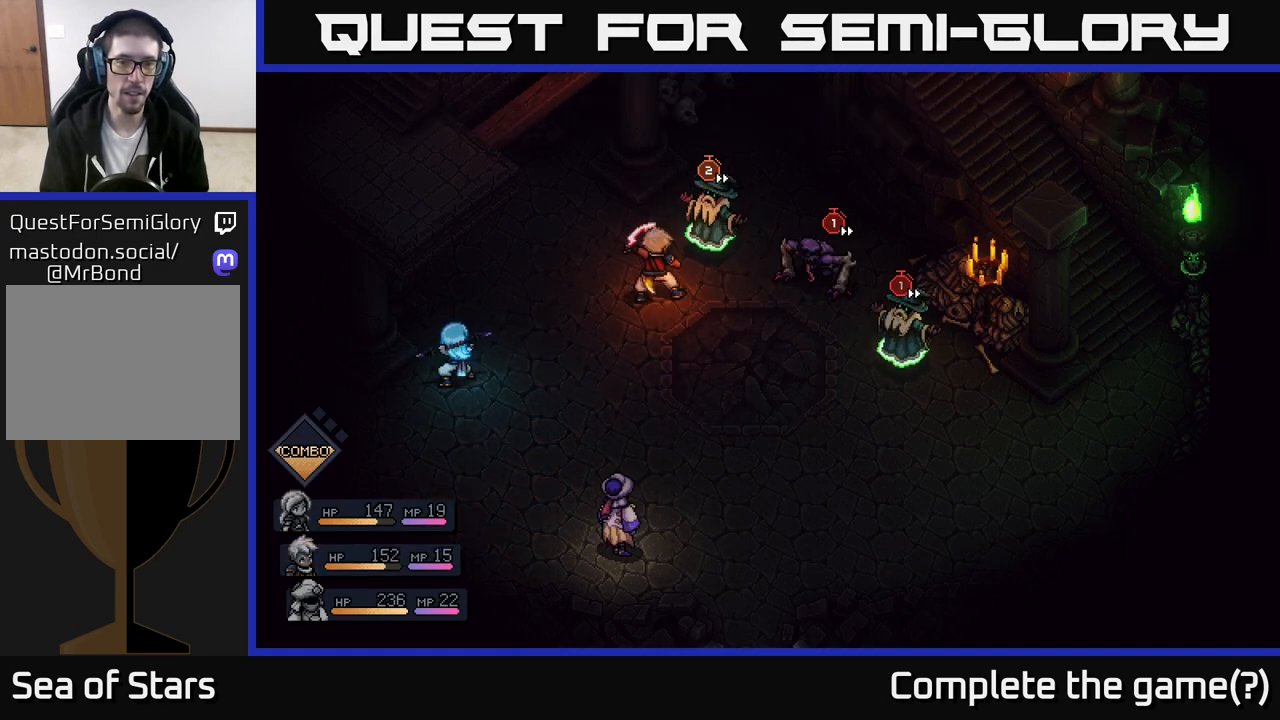
{"buttons": [], "left_stick": "center", "right_stick": "center", "events": [[183, "A", "down"], [317, "A", "up"]]}
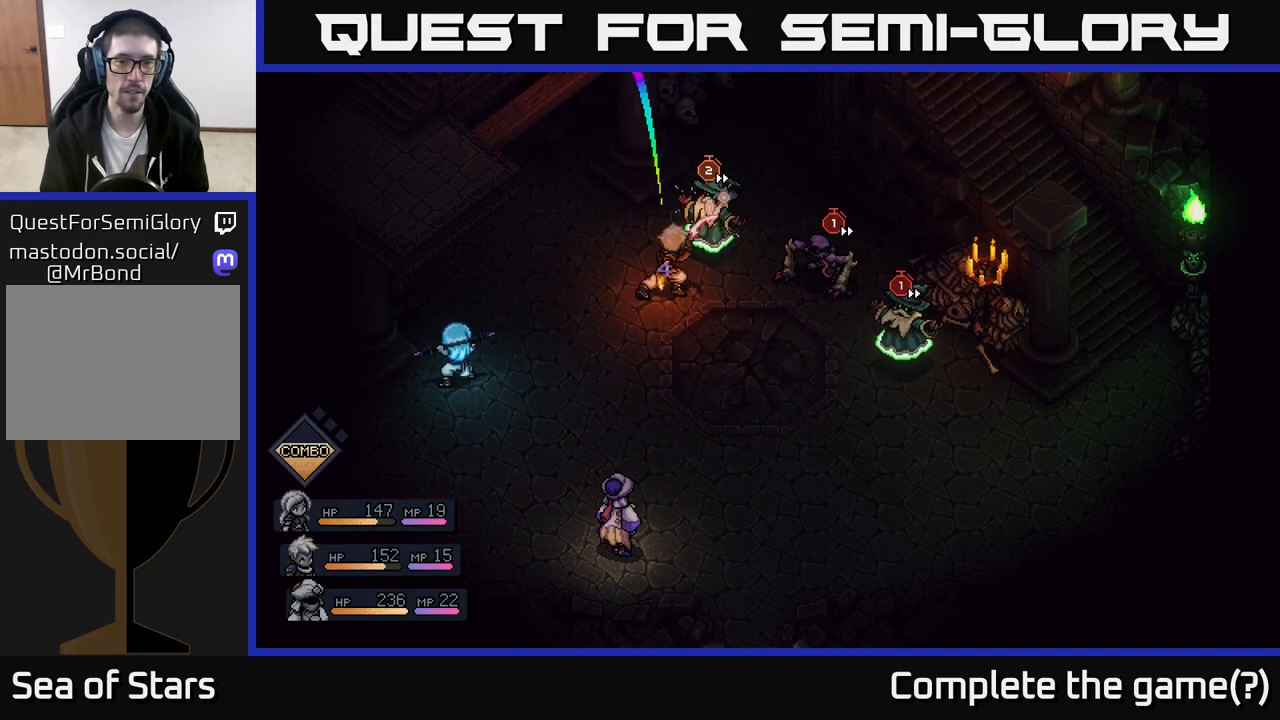
{"buttons": ["A"], "left_stick": "center", "right_stick": "center", "events": [[183, "A", "down"]]}
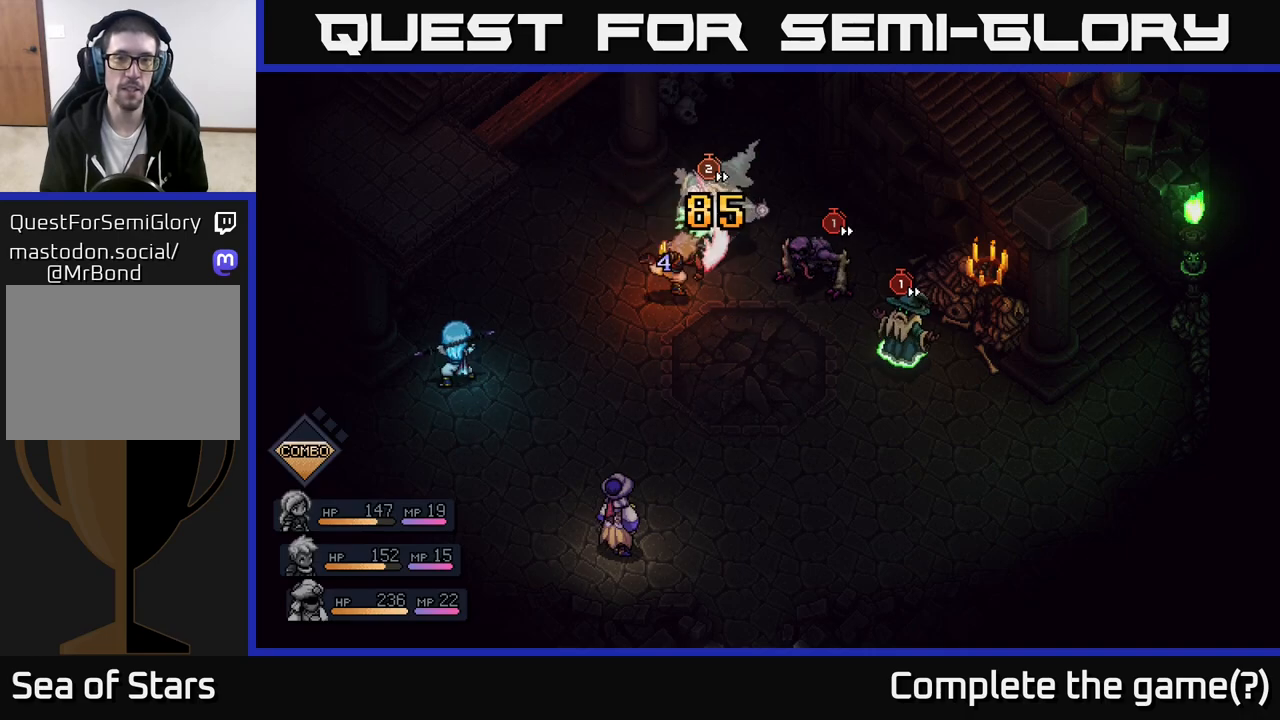
{"buttons": [], "left_stick": "center", "right_stick": "center", "events": [[150, "A", "up"]]}
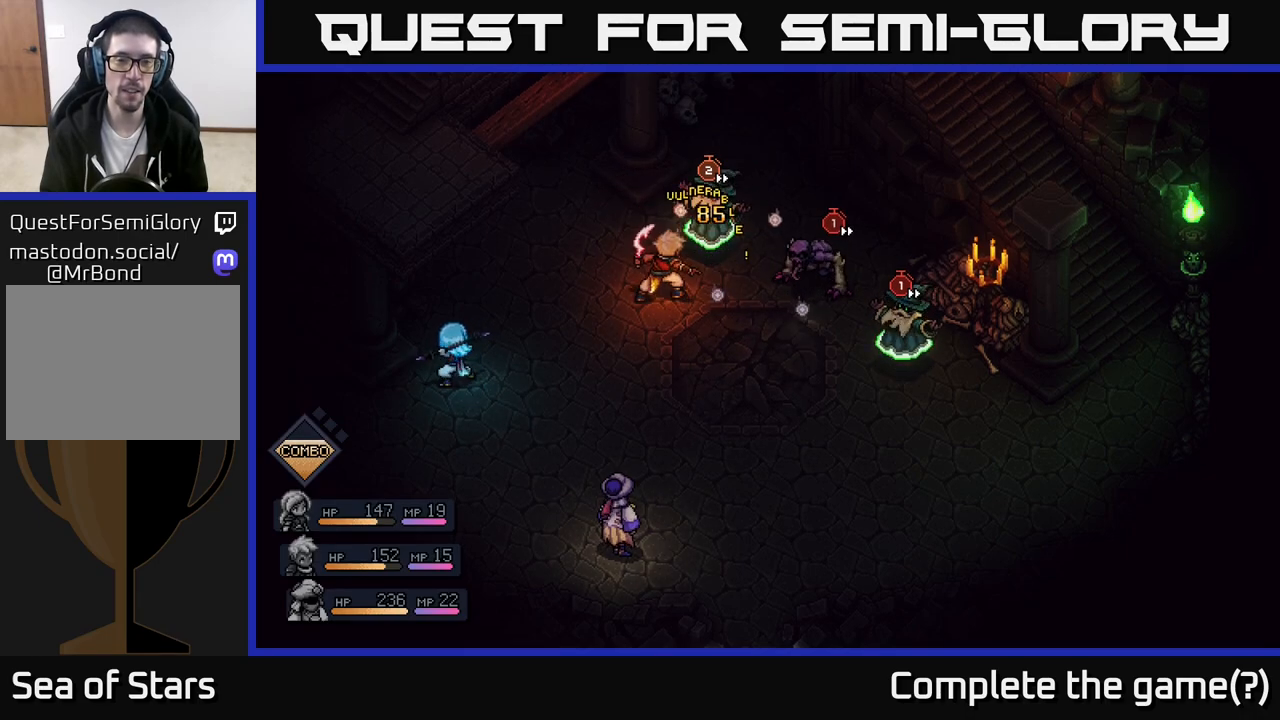
{"buttons": [], "left_stick": "center", "right_stick": "center", "events": []}
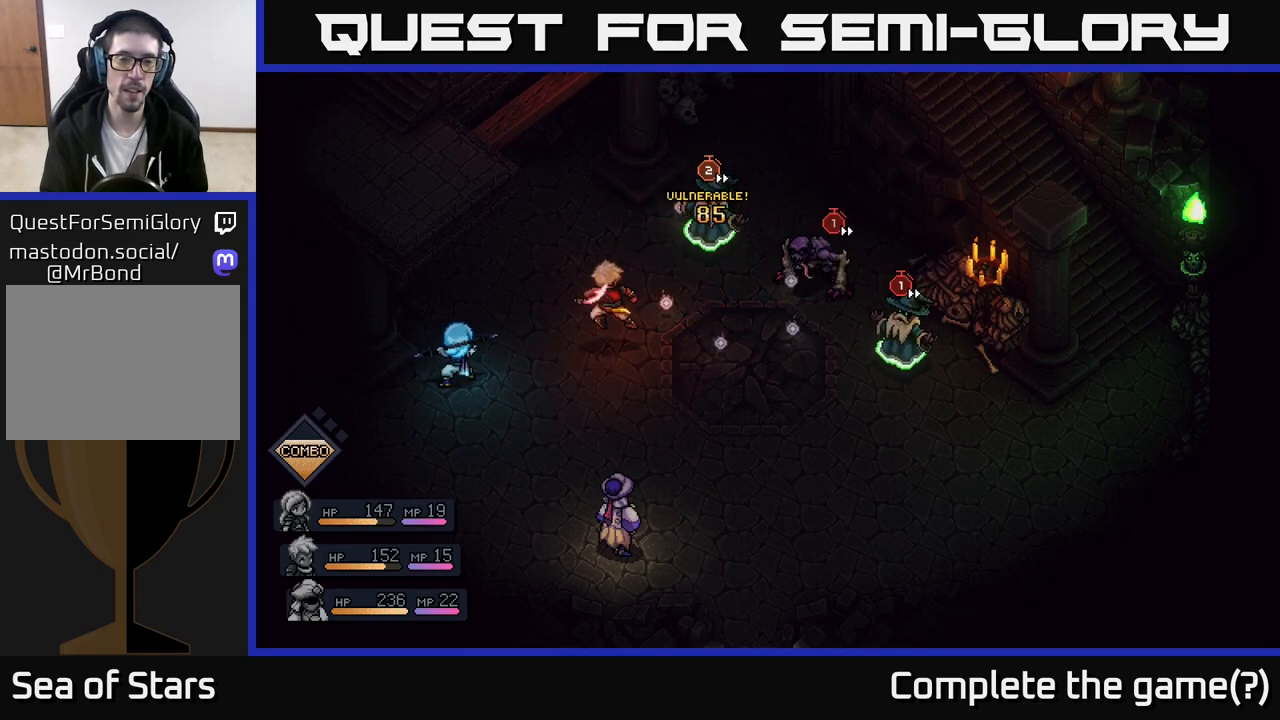
{"buttons": [], "left_stick": "center", "right_stick": "center", "events": []}
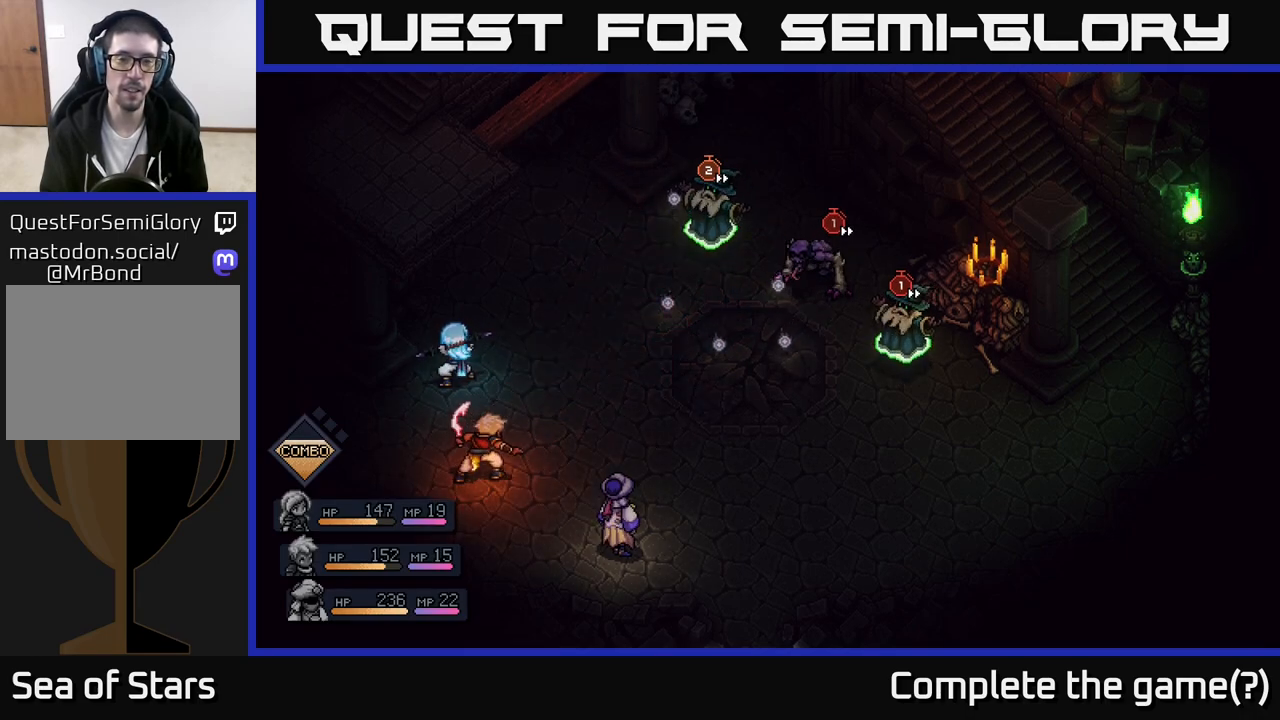
{"buttons": [], "left_stick": "center", "right_stick": "center", "events": []}
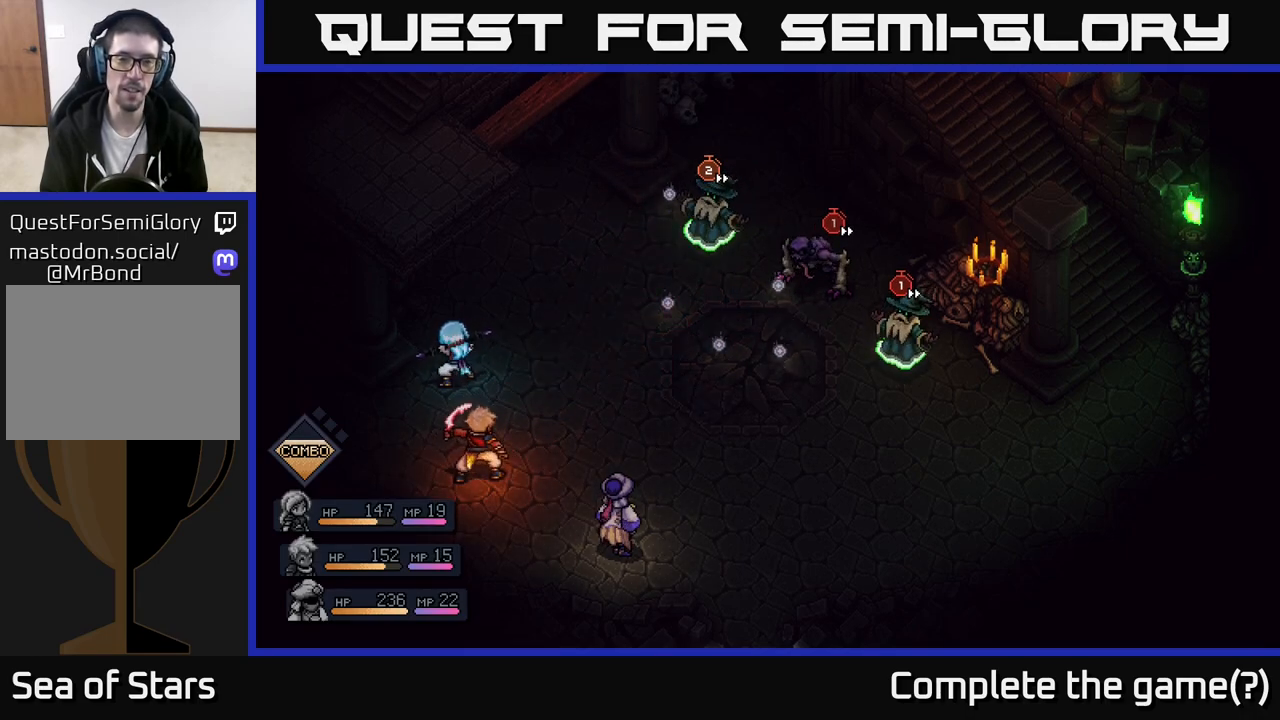
{"buttons": [], "left_stick": "center", "right_stick": "center", "events": []}
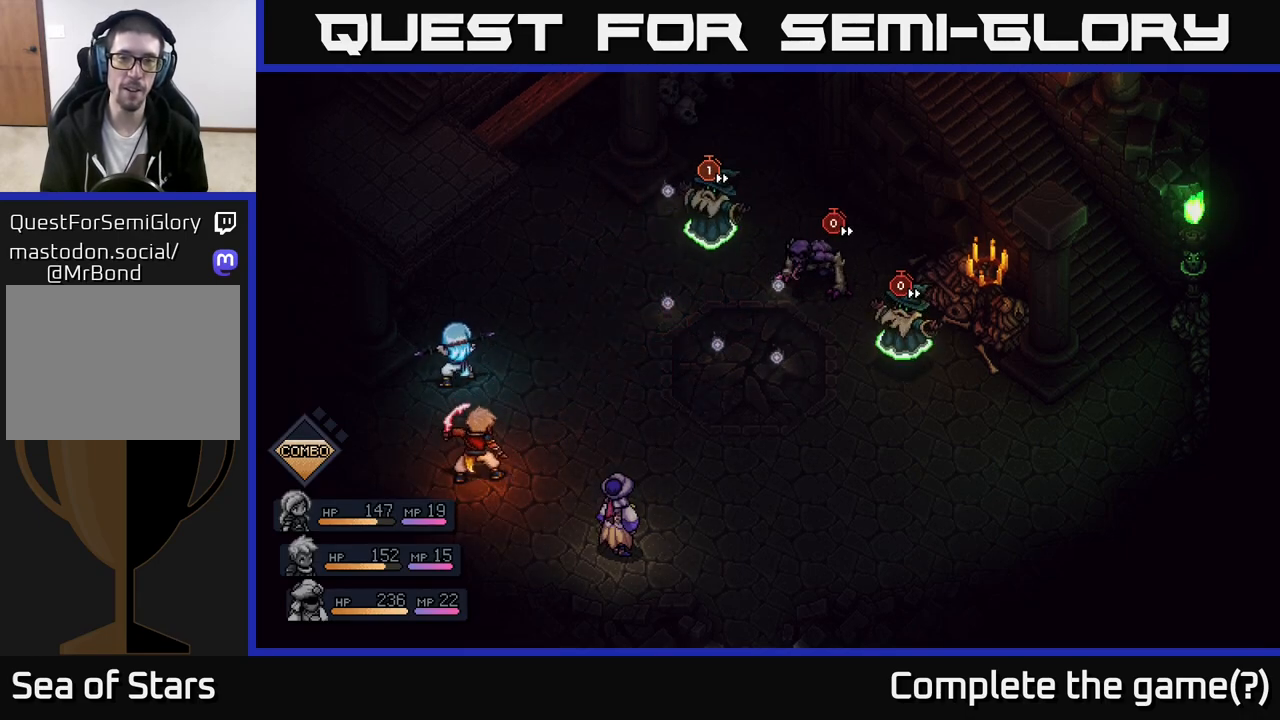
{"buttons": [], "left_stick": "center", "right_stick": "center", "events": []}
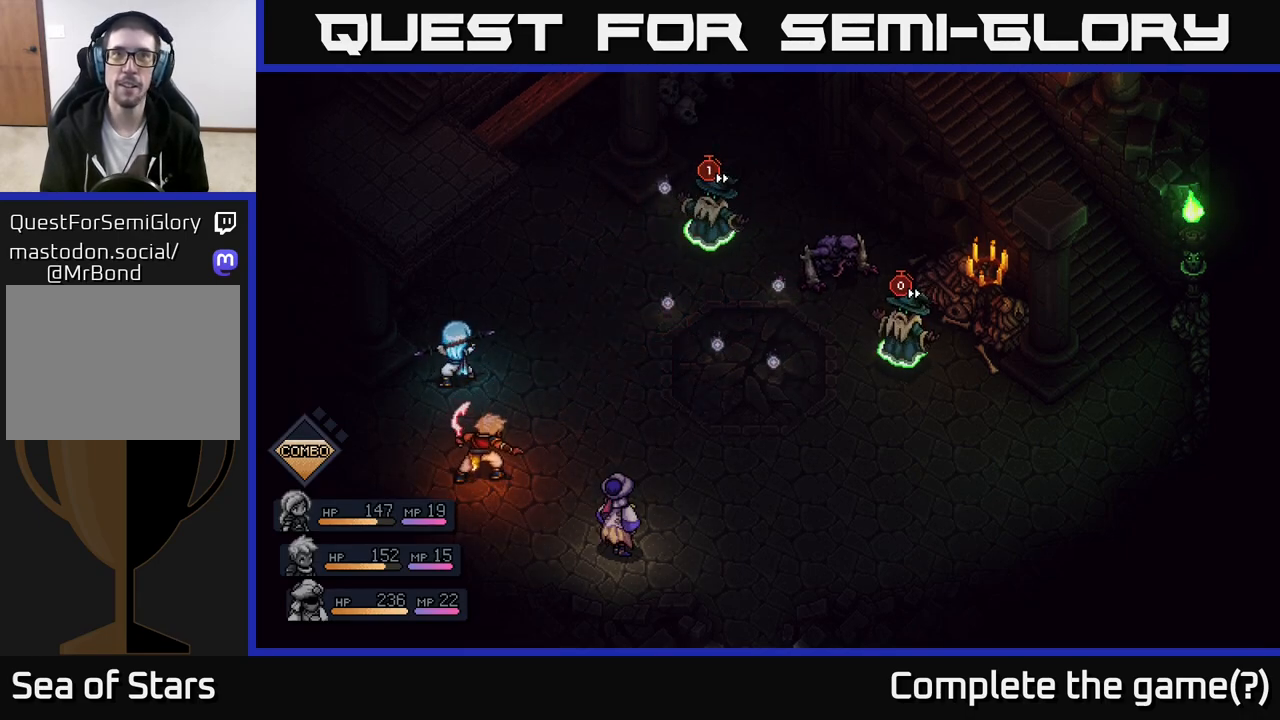
{"buttons": [], "left_stick": "center", "right_stick": "center", "events": []}
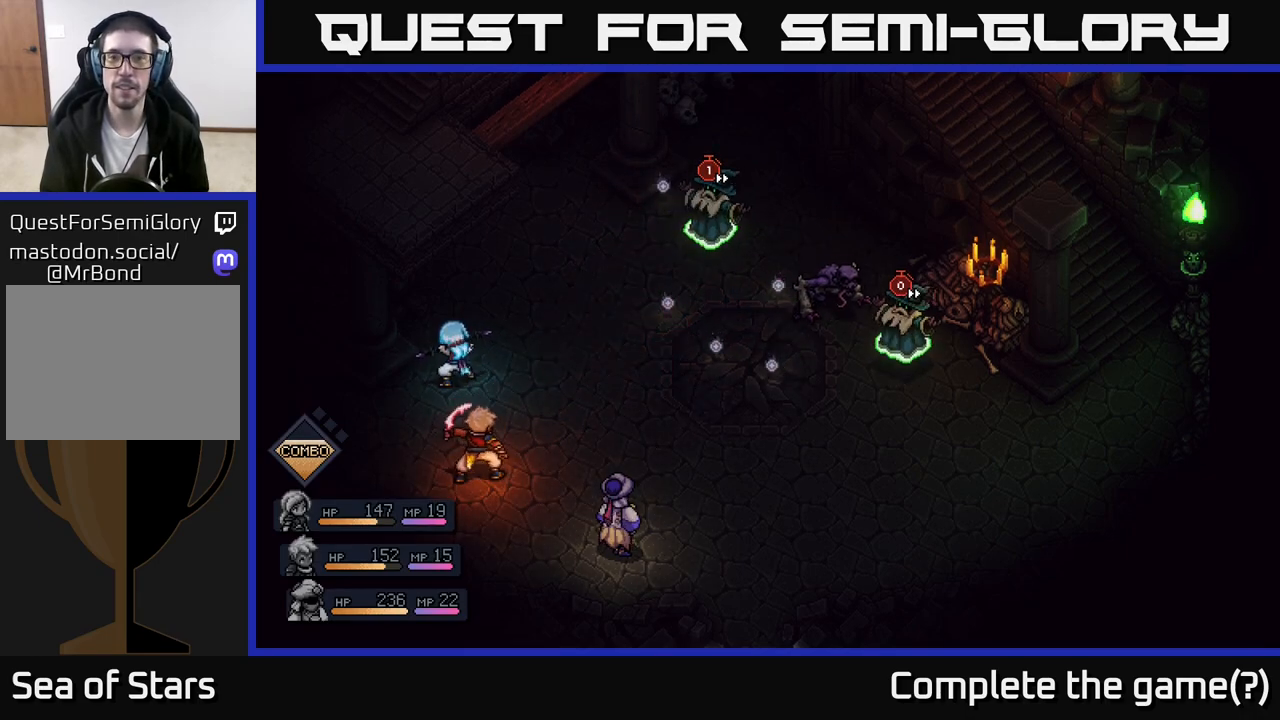
{"buttons": [], "left_stick": "center", "right_stick": "center", "events": []}
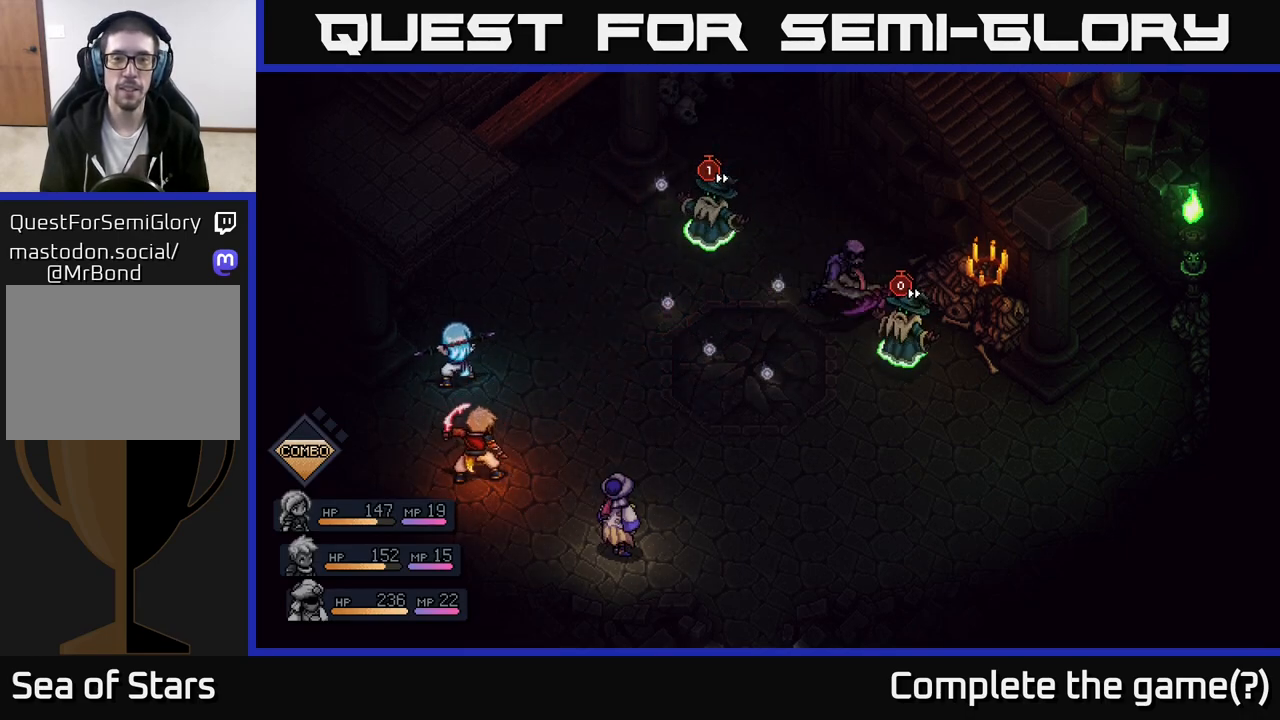
{"buttons": [], "left_stick": "center", "right_stick": "center", "events": []}
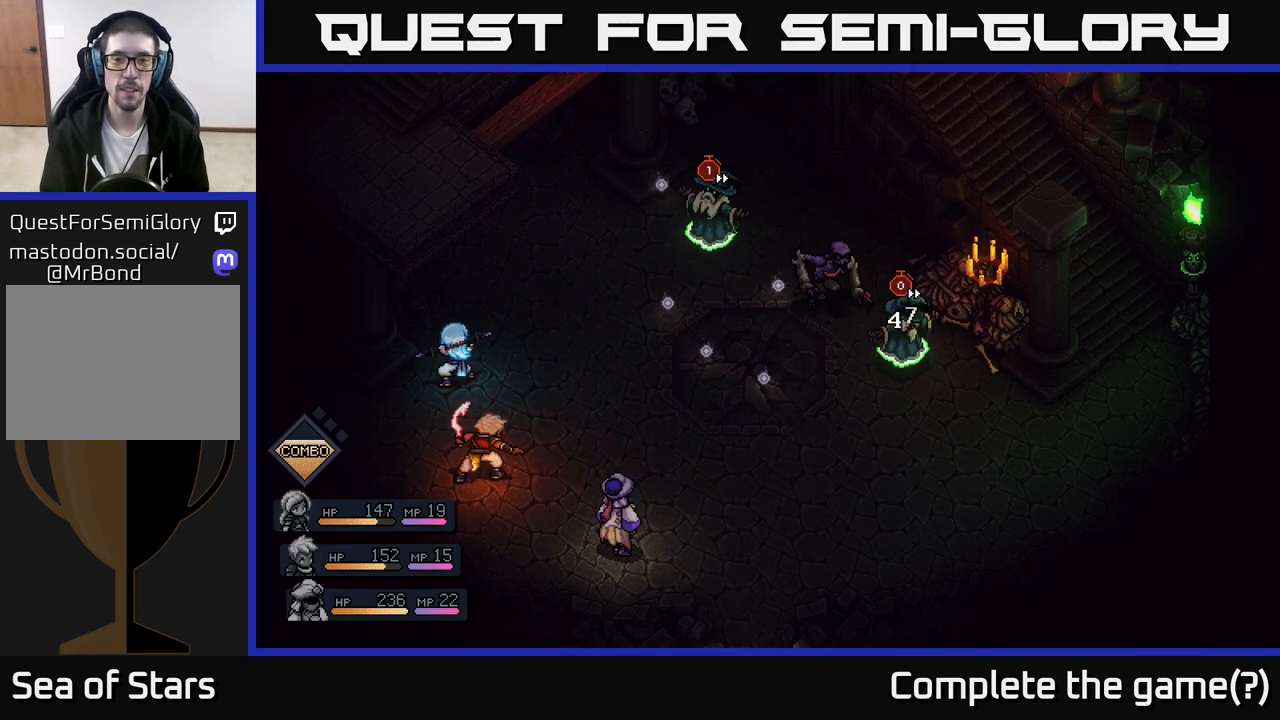
{"buttons": [], "left_stick": "center", "right_stick": "center", "events": [[117, "A", "down"], [233, "A", "up"]]}